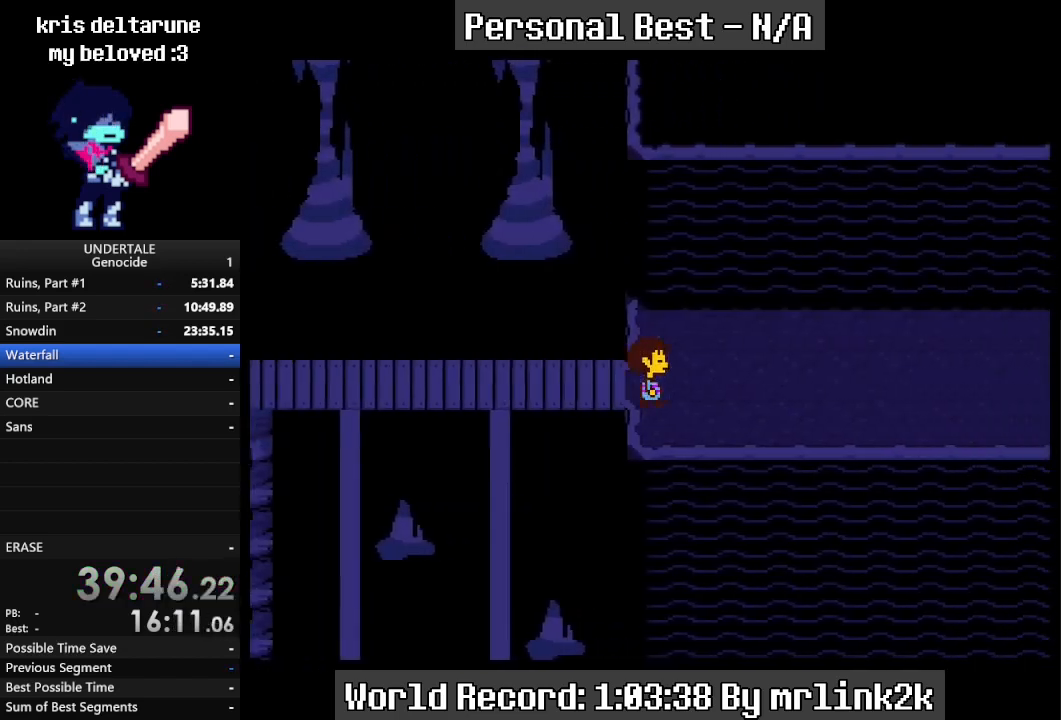
Gameplay with keyboard; each line is a JSON object with the keys held at the frame after it. "events" lists presses ("down") and releases ("up") of "c", "ctrl_l", "ctrl_r", "down", "escape", "f4", "left", "num0", "num1", "num2", "num3", "num4", "return", "right", "shift_l", "shift_r", "up", "x" and "z" between this image and that frame as [ms after this image, input, new state], when the widget could be followed in between. No other keys are recorded. Mouse input is not recorded.
{"keys": ["right"], "events": []}
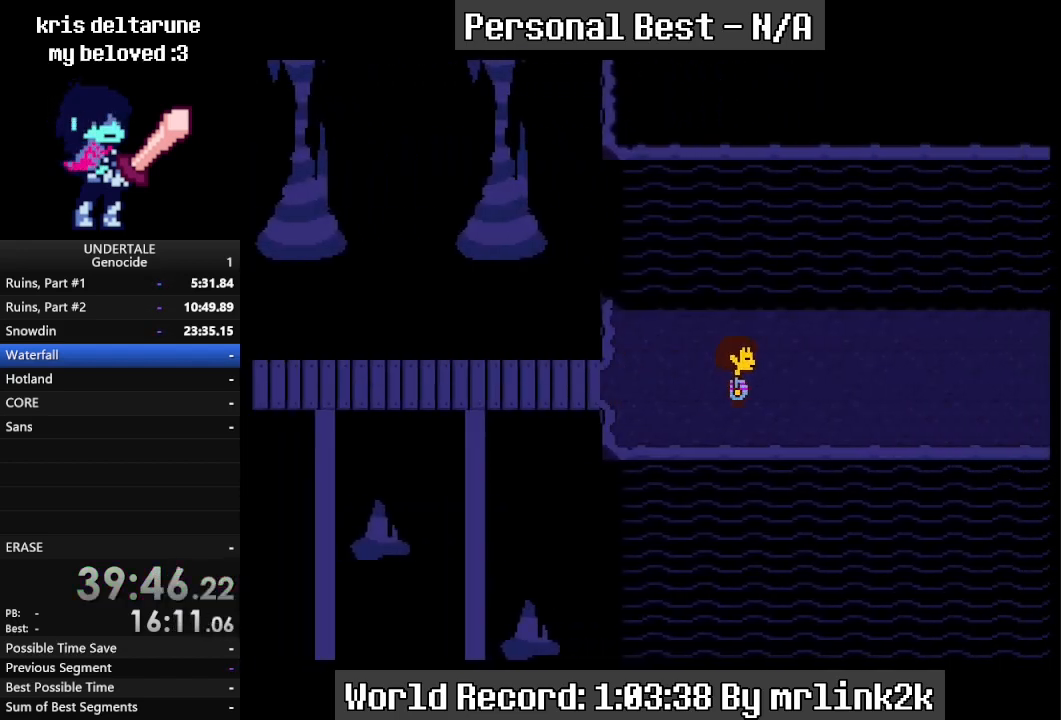
{"keys": ["right"], "events": []}
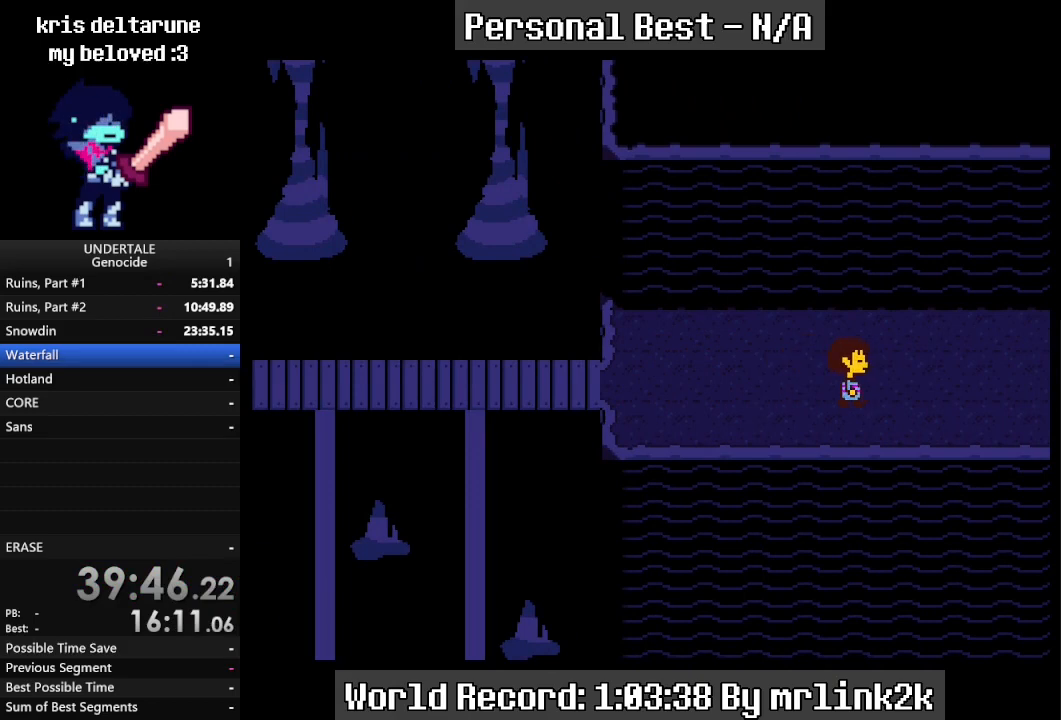
{"keys": ["right"], "events": []}
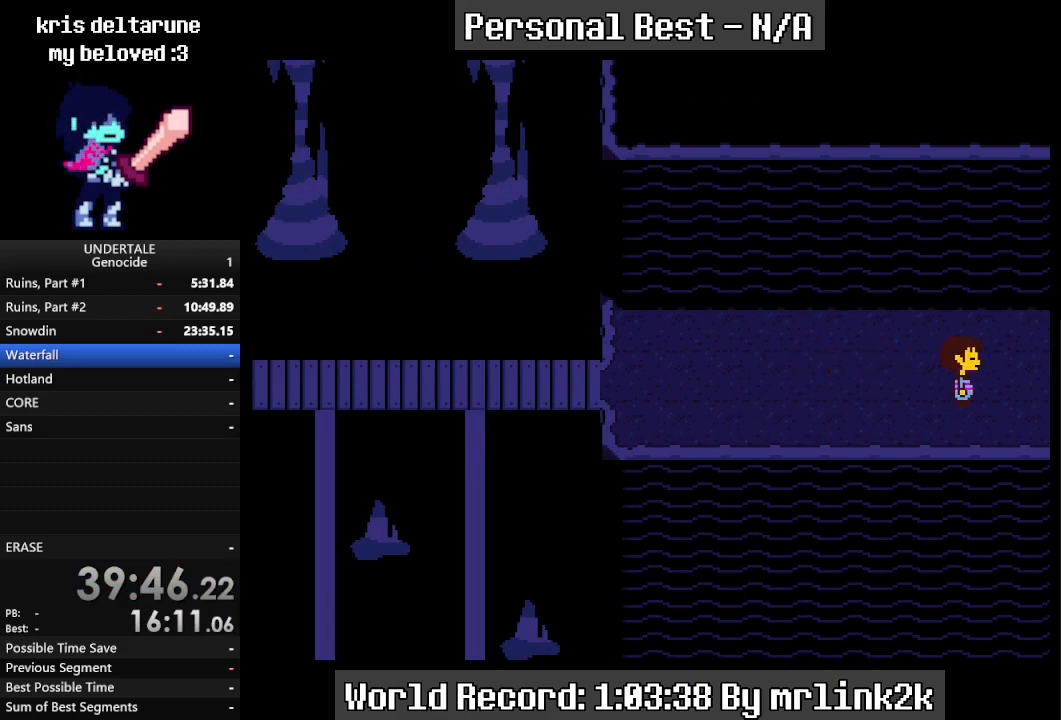
{"keys": ["right"], "events": [[333, "num1", "down"], [467, "num1", "up"]]}
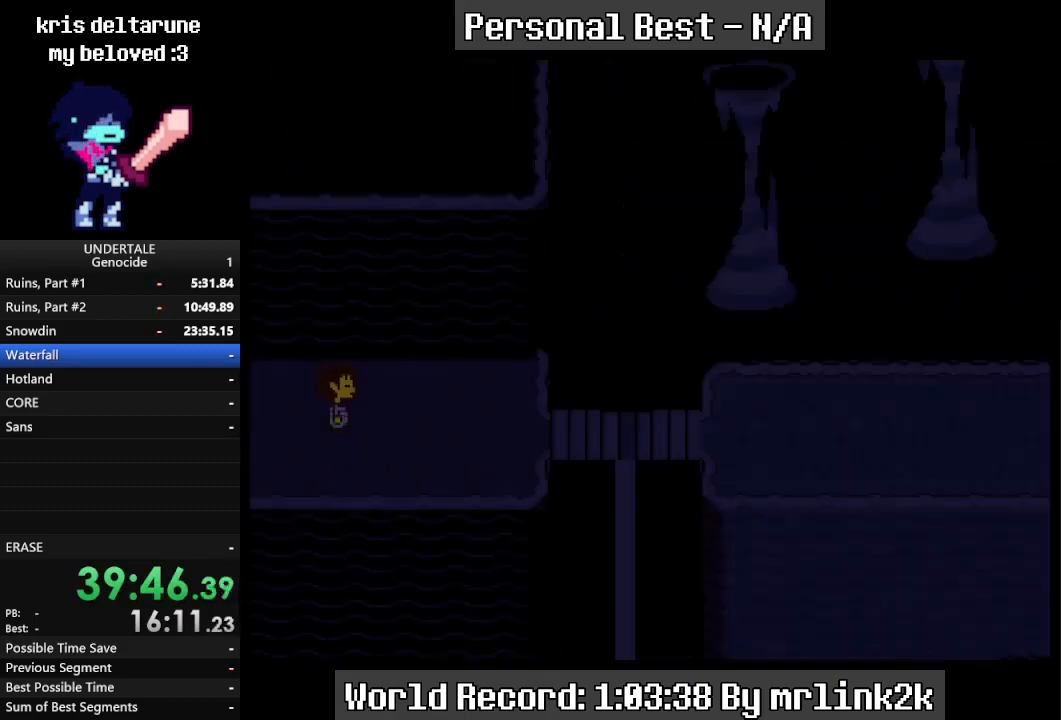
{"keys": ["right"], "events": []}
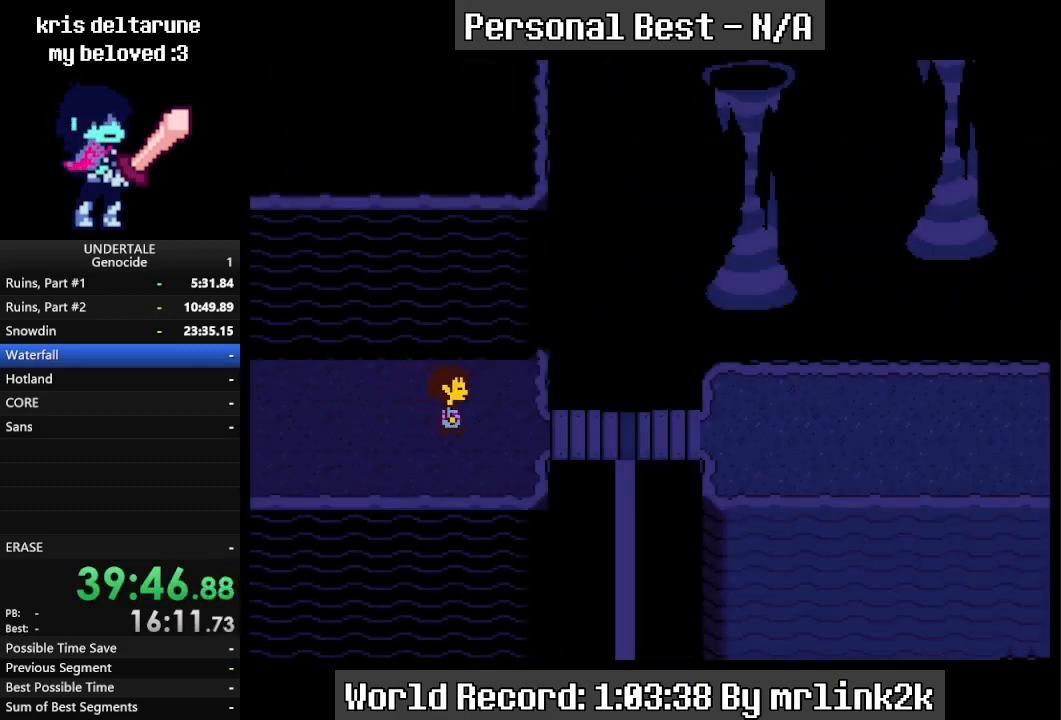
{"keys": ["right"], "events": []}
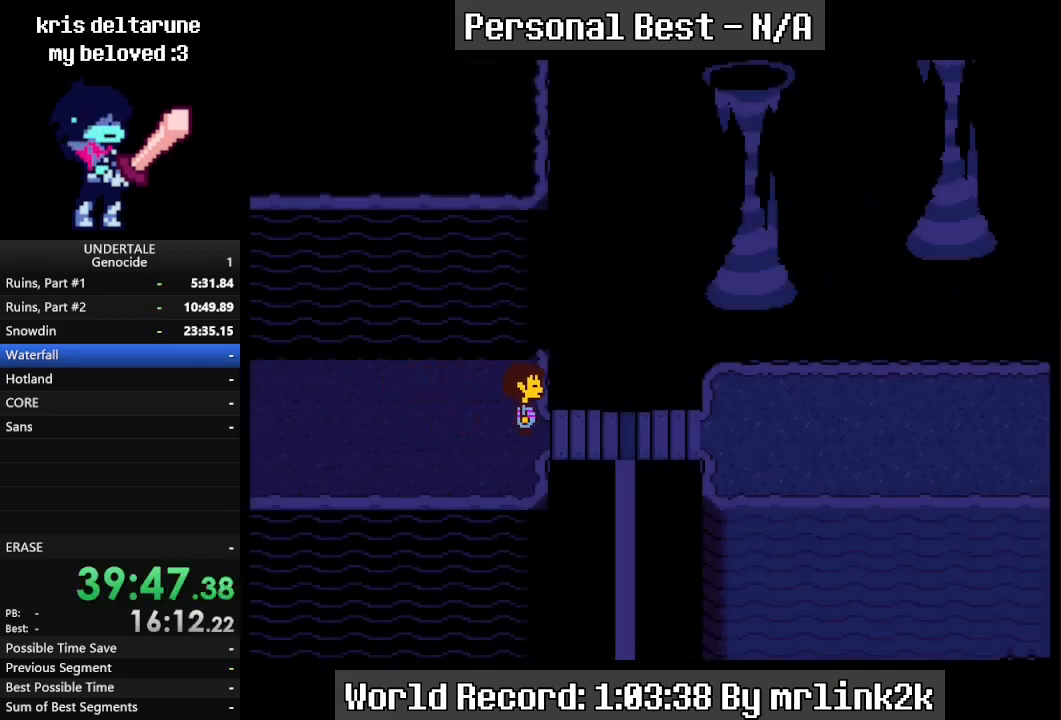
{"keys": ["right"], "events": [[367, "down", "down"], [433, "down", "up"]]}
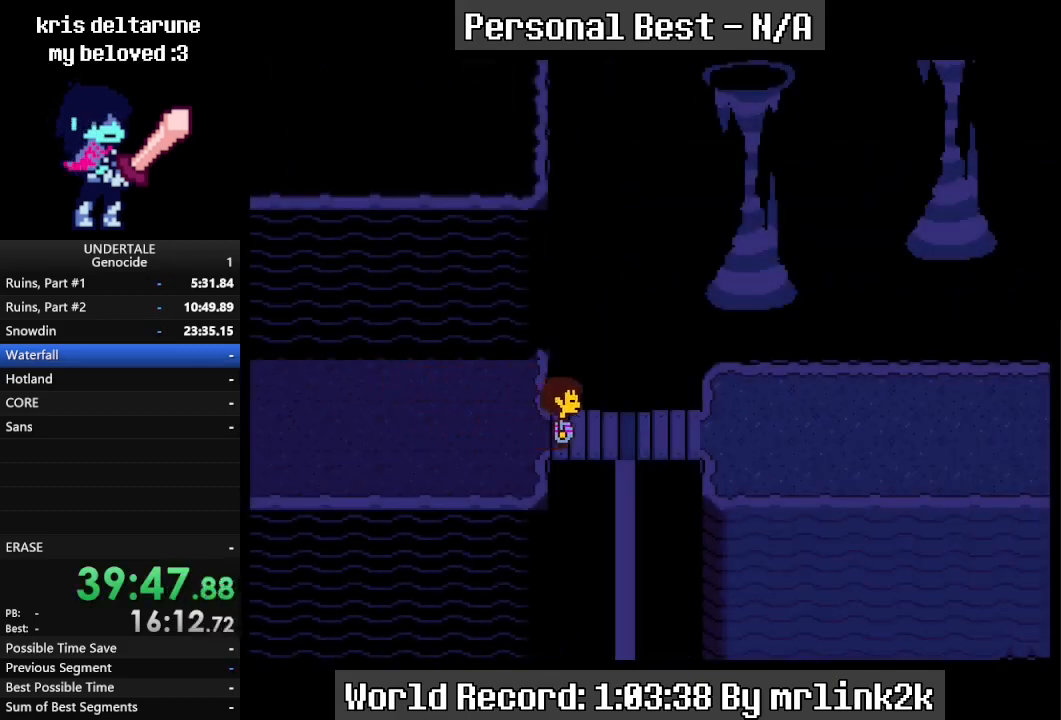
{"keys": ["right"], "events": []}
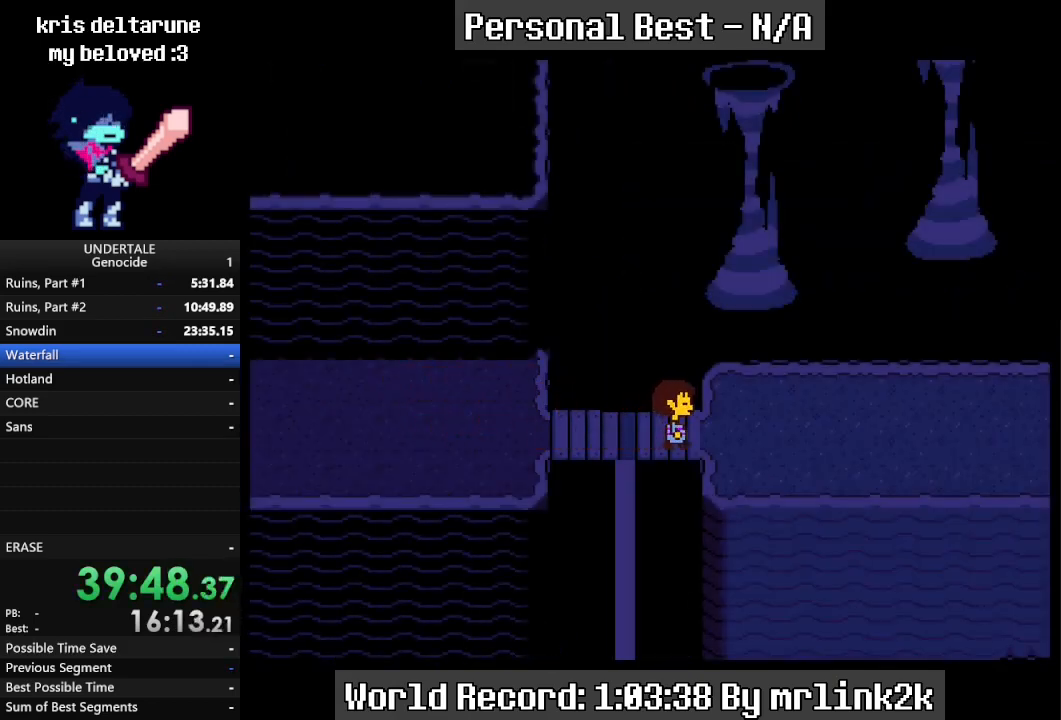
{"keys": ["right"], "events": []}
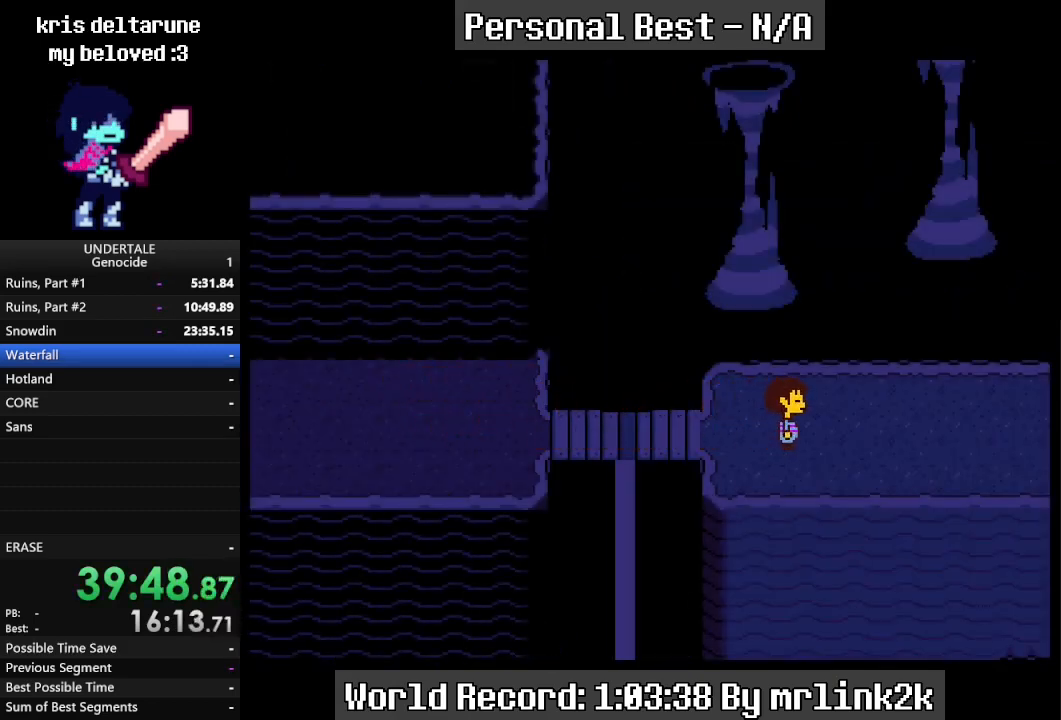
{"keys": ["right"], "events": []}
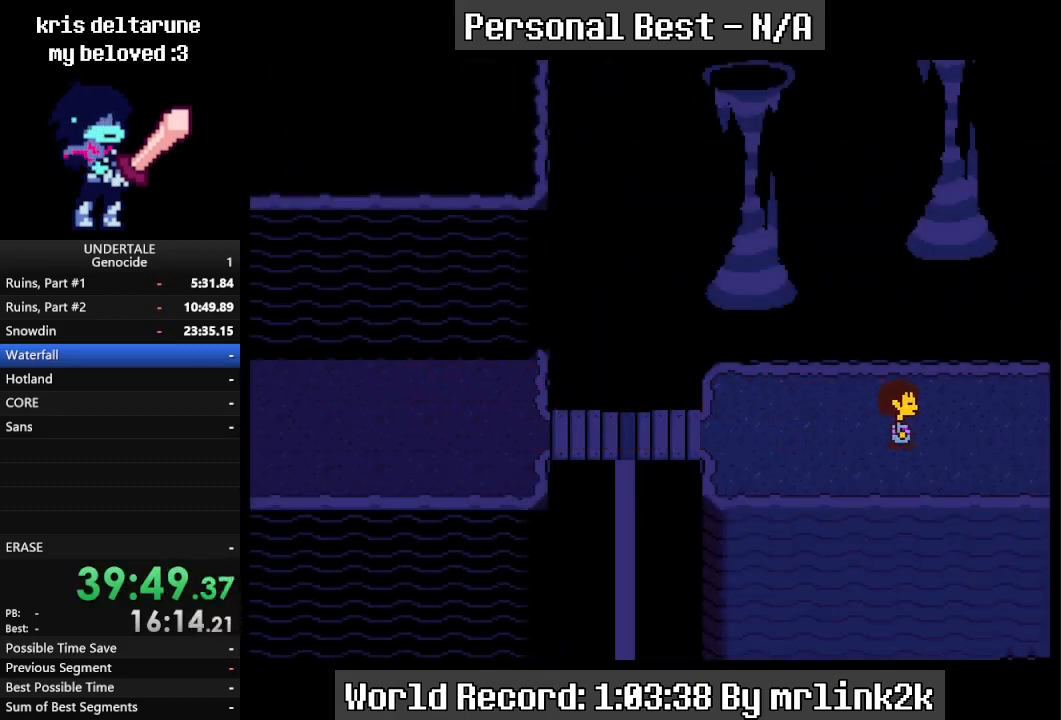
{"keys": ["right"], "events": []}
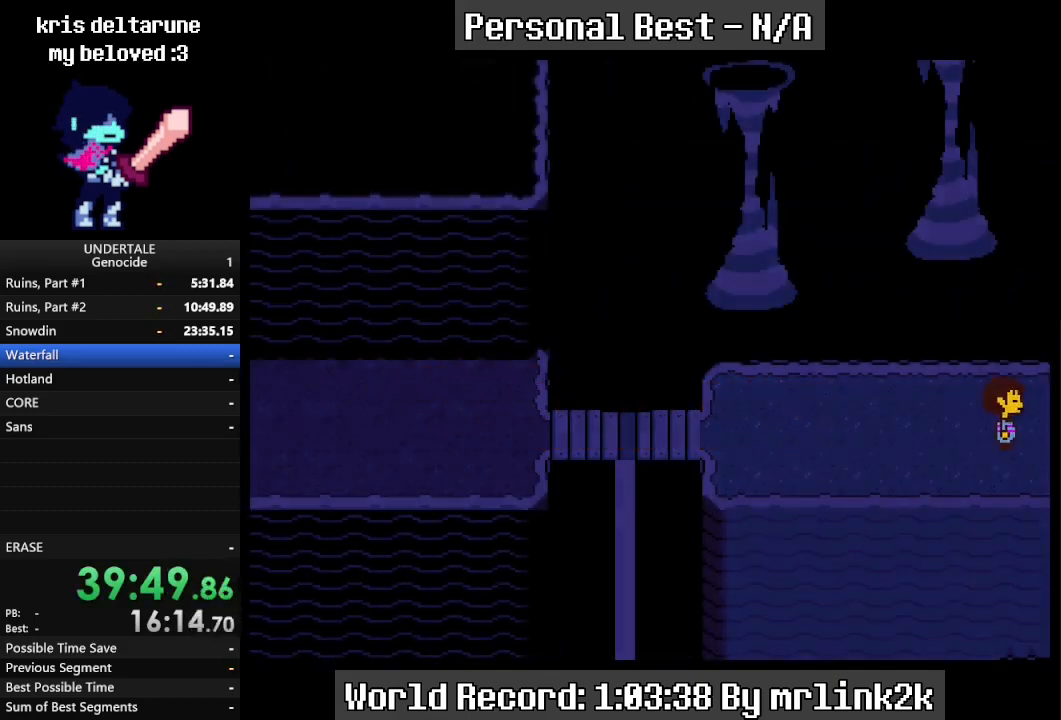
{"keys": ["right"], "events": []}
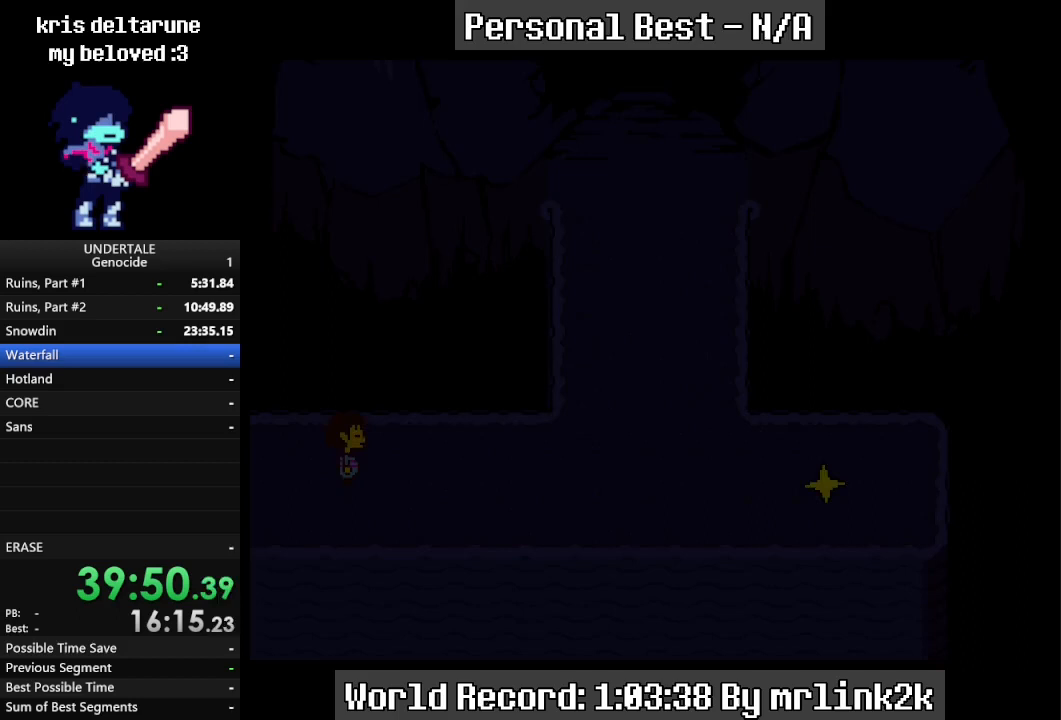
{"keys": ["right"], "events": []}
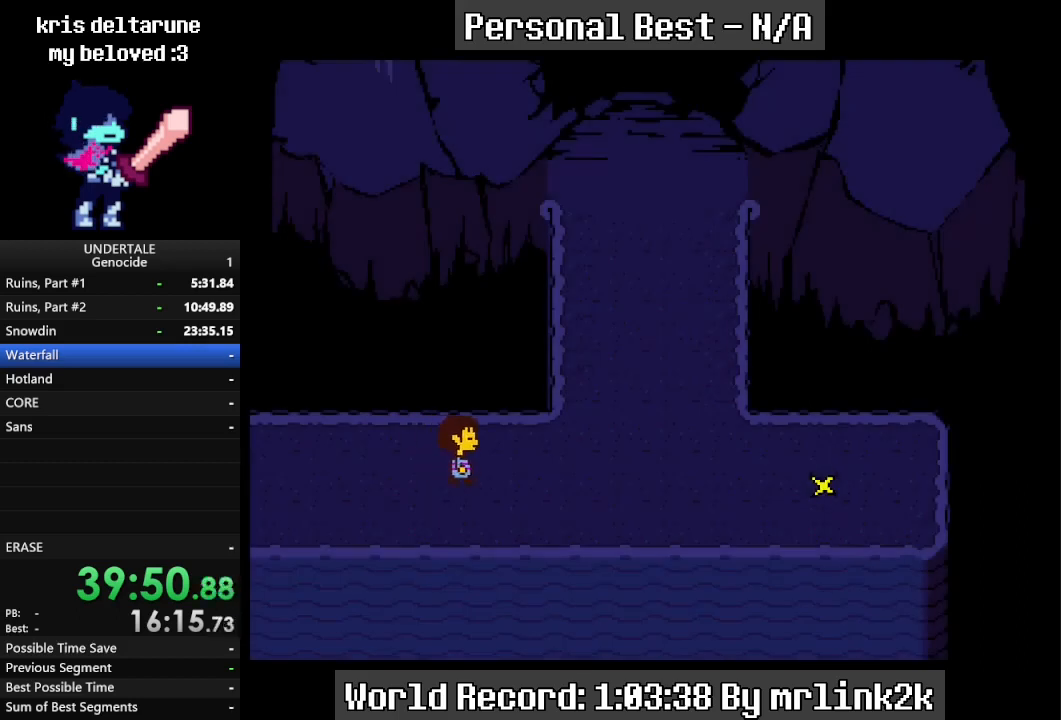
{"keys": ["right", "up"], "events": [[433, "up", "down"]]}
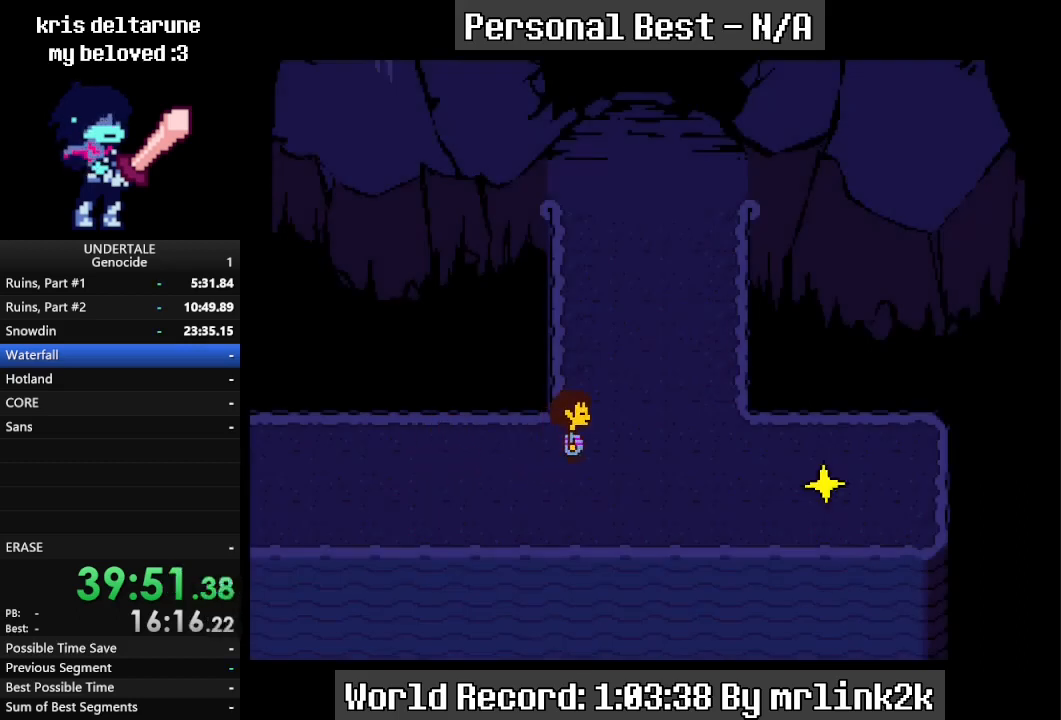
{"keys": ["up"], "events": [[400, "right", "up"]]}
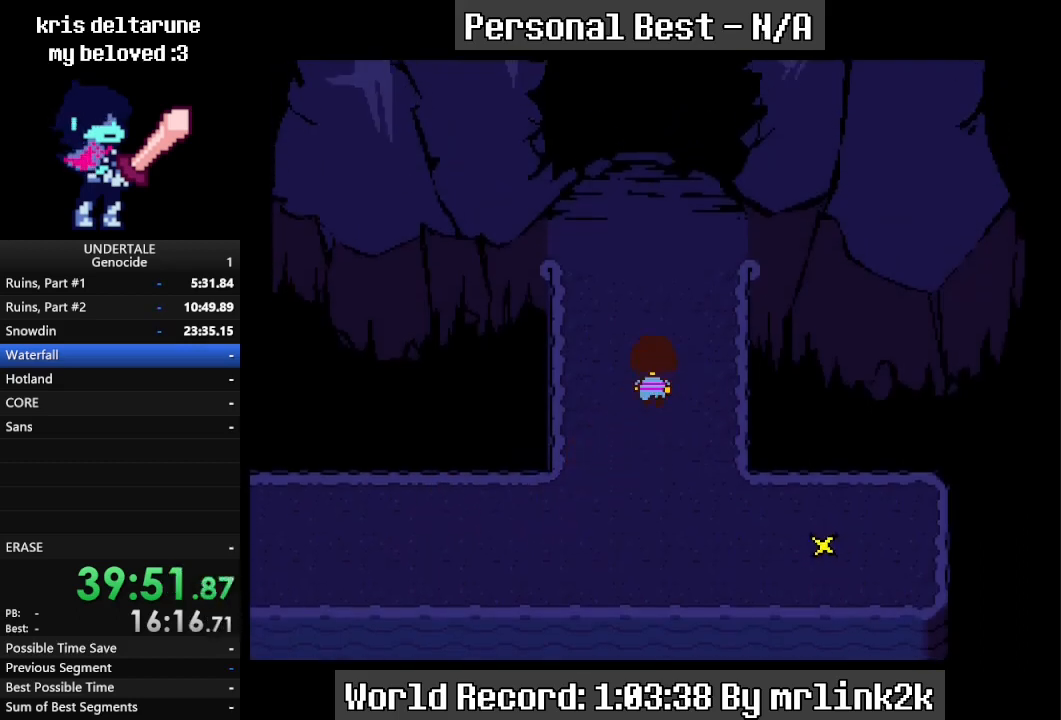
{"keys": ["up"], "events": []}
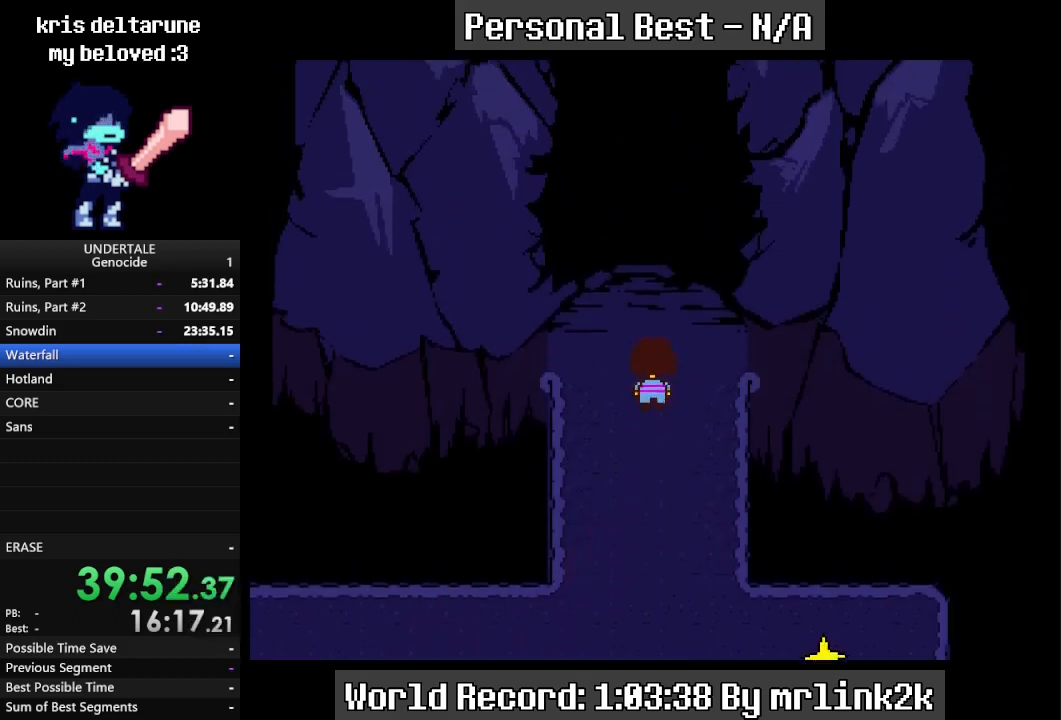
{"keys": ["up"], "events": []}
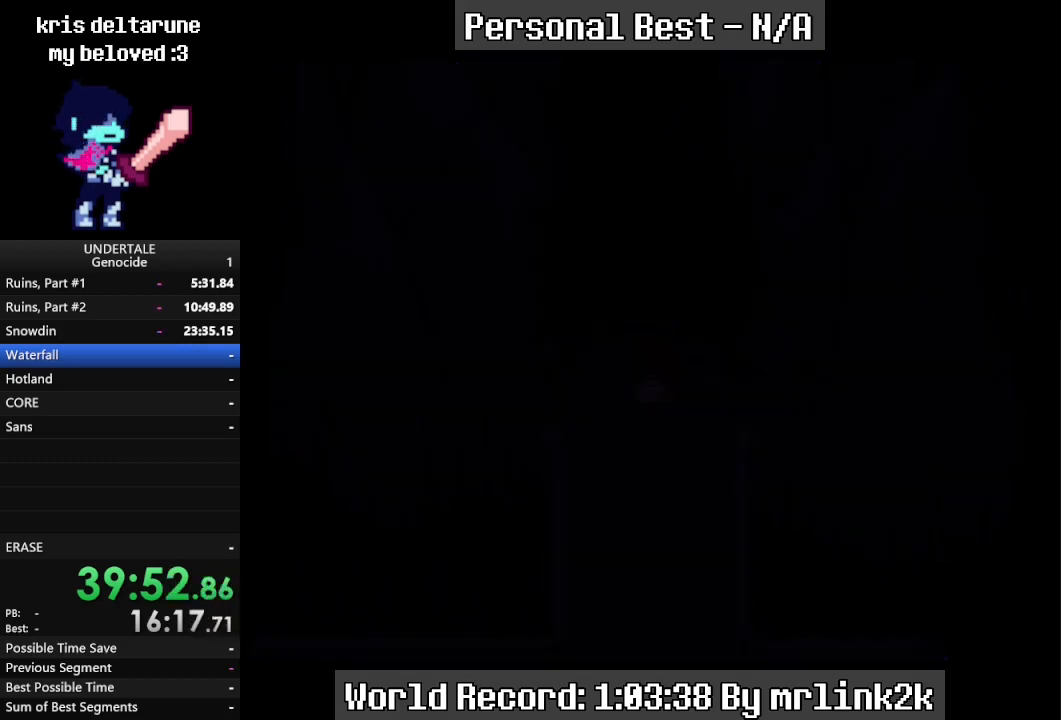
{"keys": ["up"], "events": []}
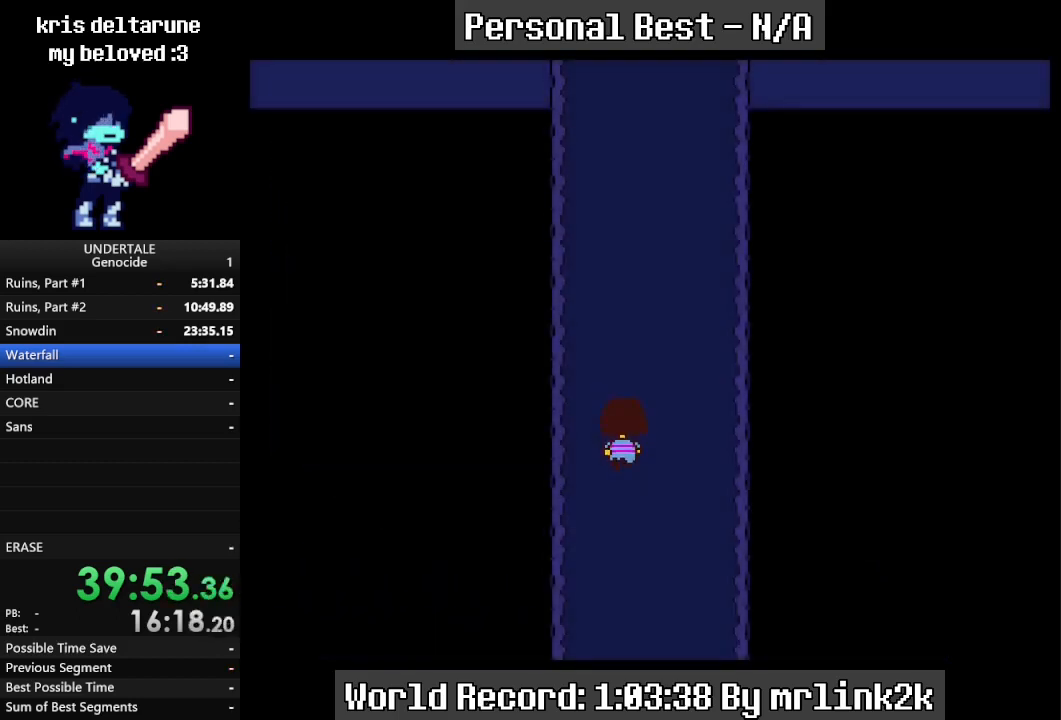
{"keys": ["up"], "events": []}
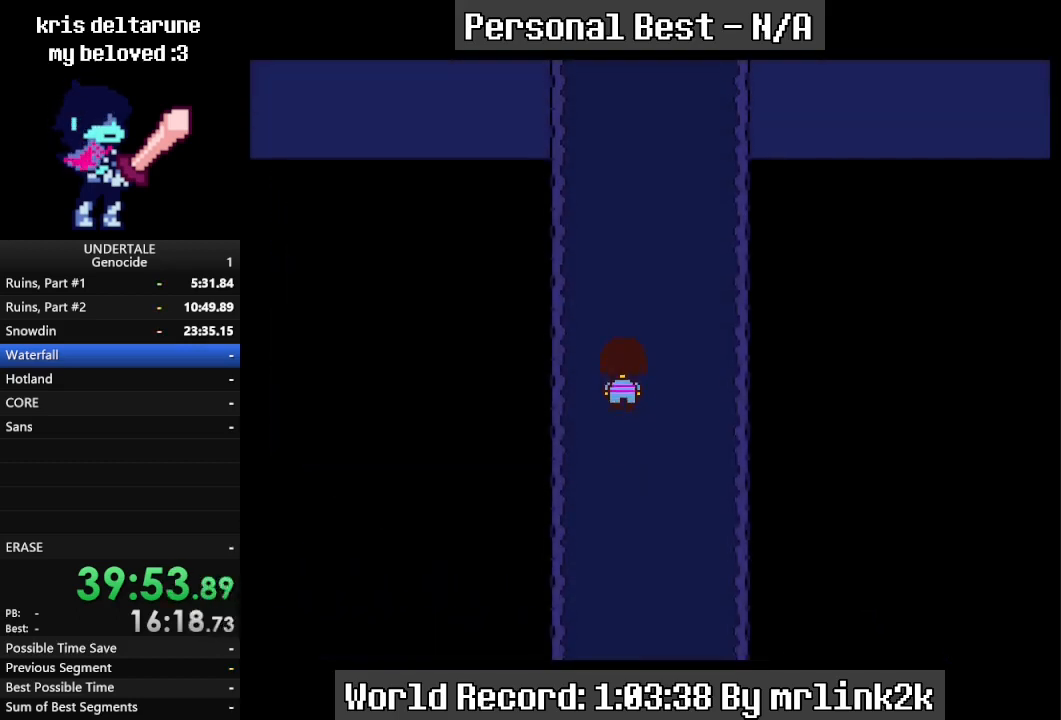
{"keys": ["up"], "events": []}
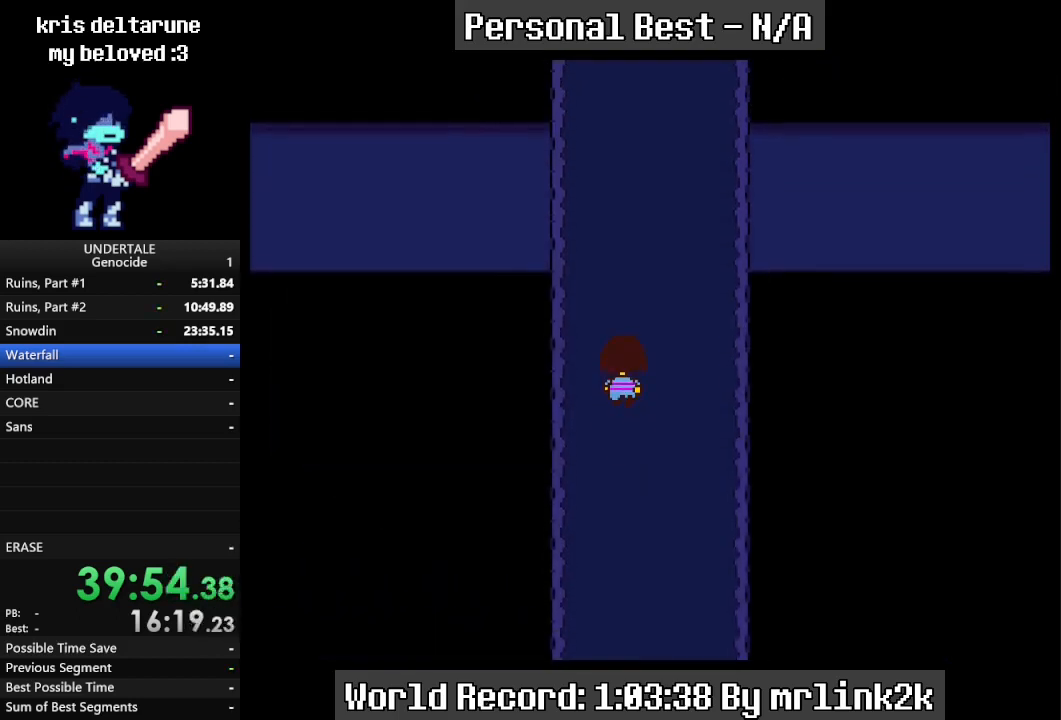
{"keys": ["up"], "events": []}
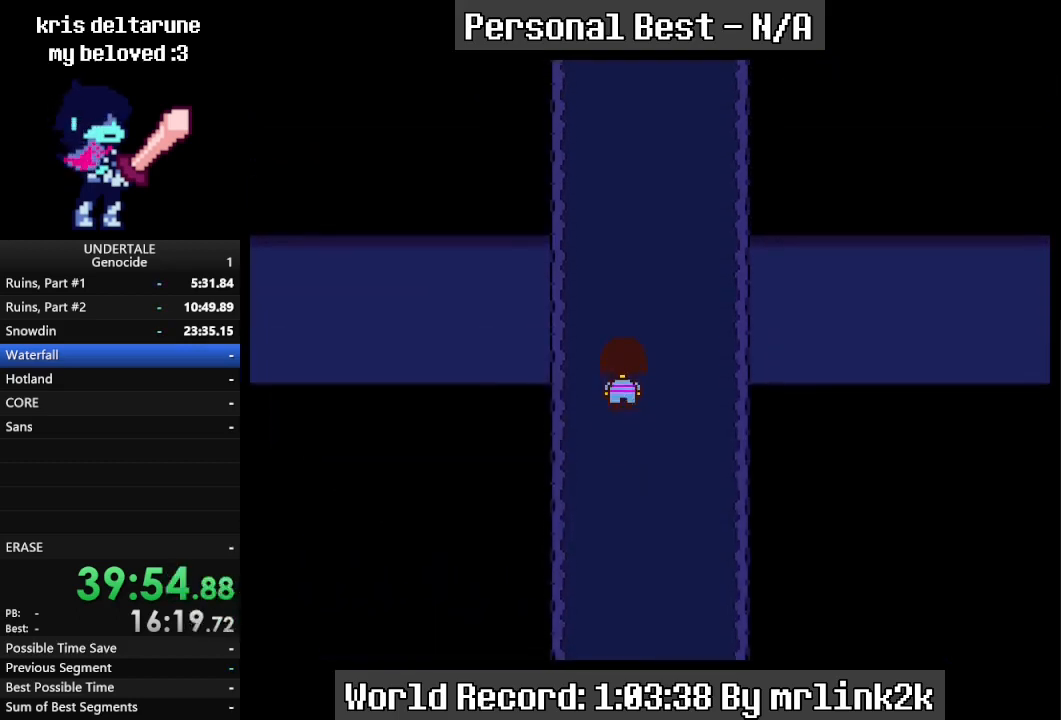
{"keys": ["up"], "events": []}
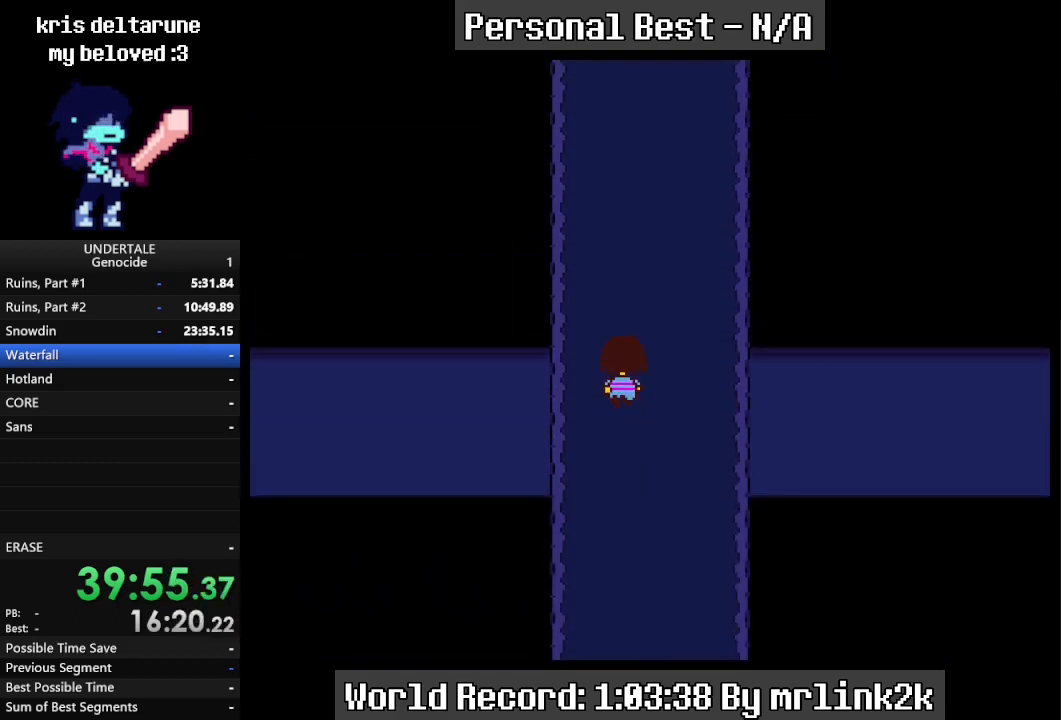
{"keys": ["up"], "events": []}
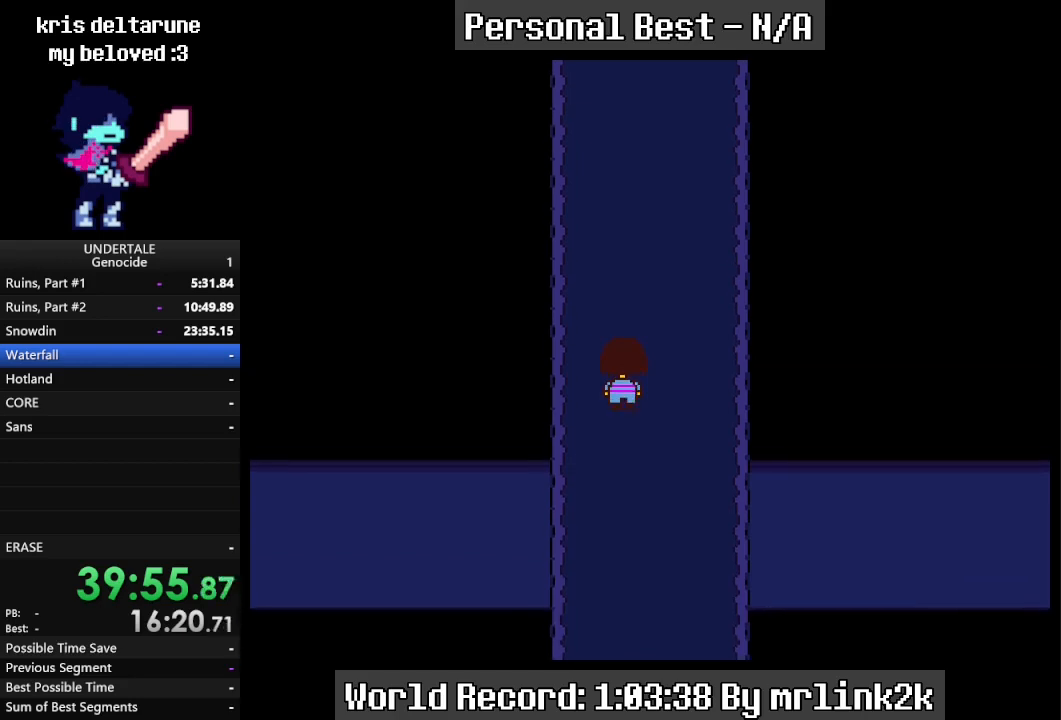
{"keys": ["up"], "events": []}
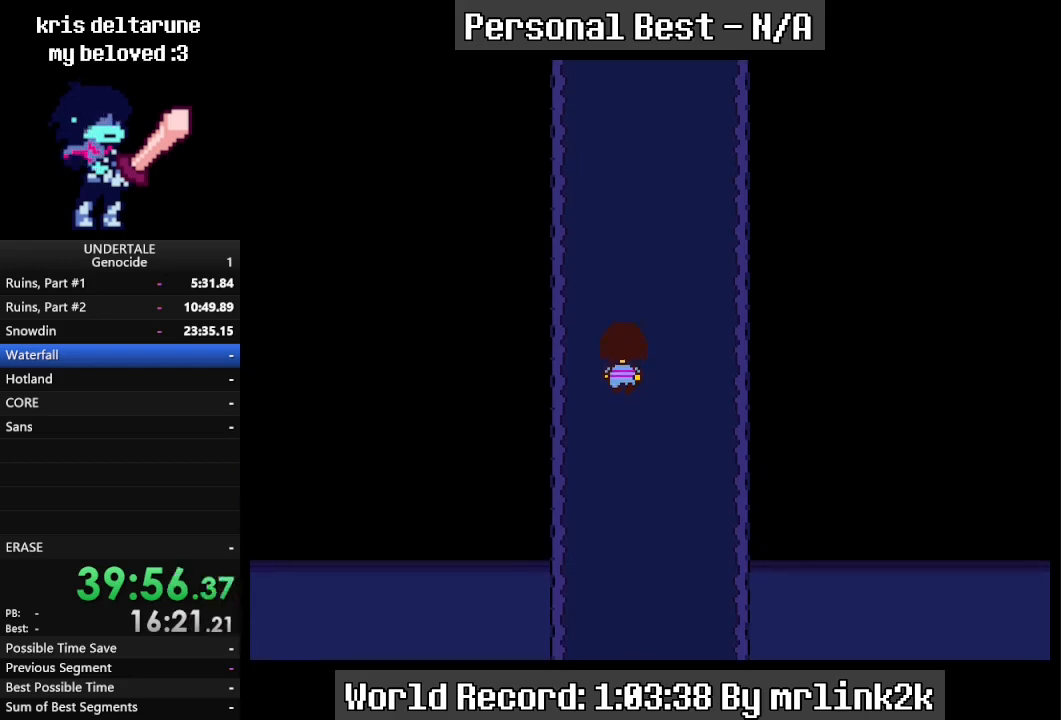
{"keys": ["right", "up"], "events": [[467, "right", "down"]]}
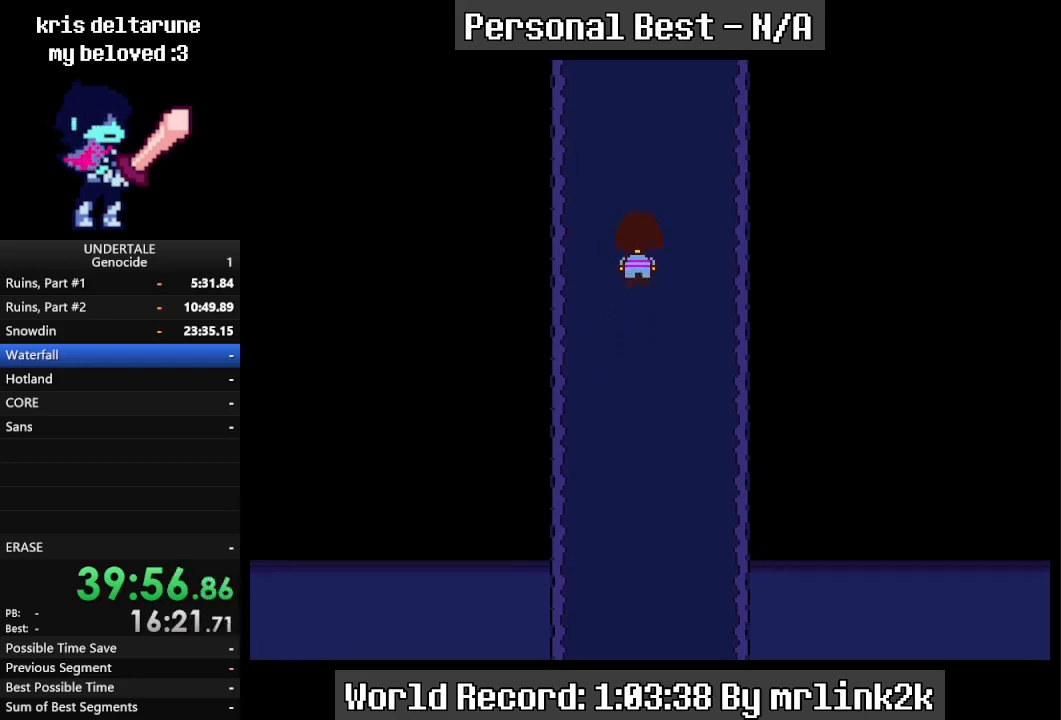
{"keys": ["up"], "events": [[67, "right", "up"]]}
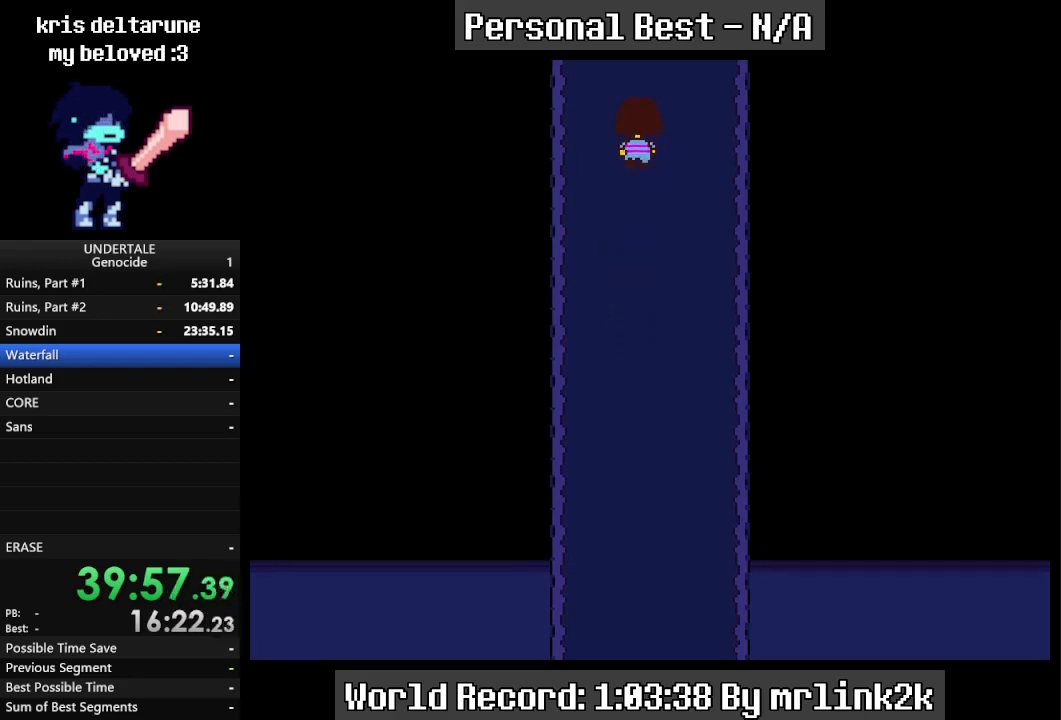
{"keys": ["right", "up"], "events": [[367, "right", "down"]]}
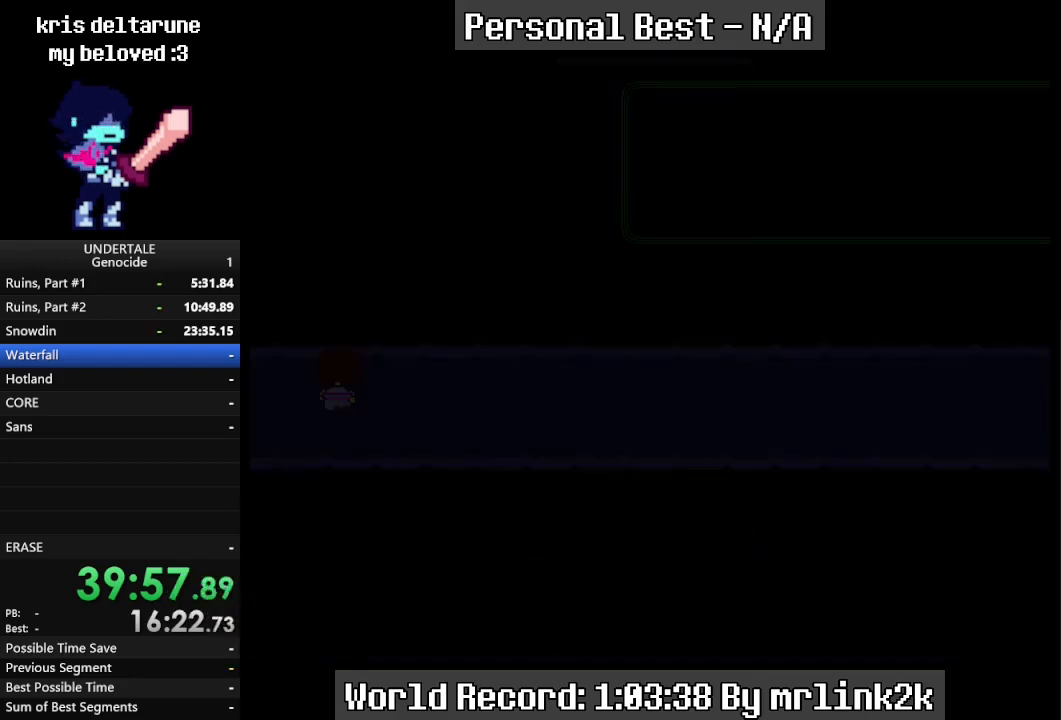
{"keys": ["right"], "events": [[467, "up", "up"]]}
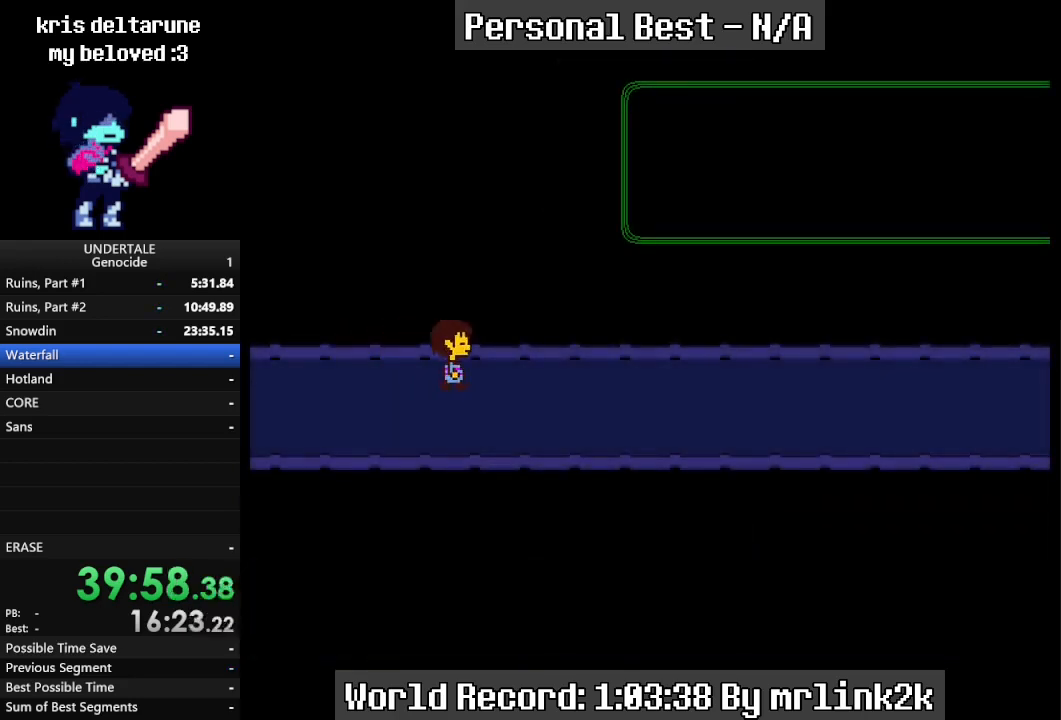
{"keys": ["down", "right"], "events": [[400, "down", "down"]]}
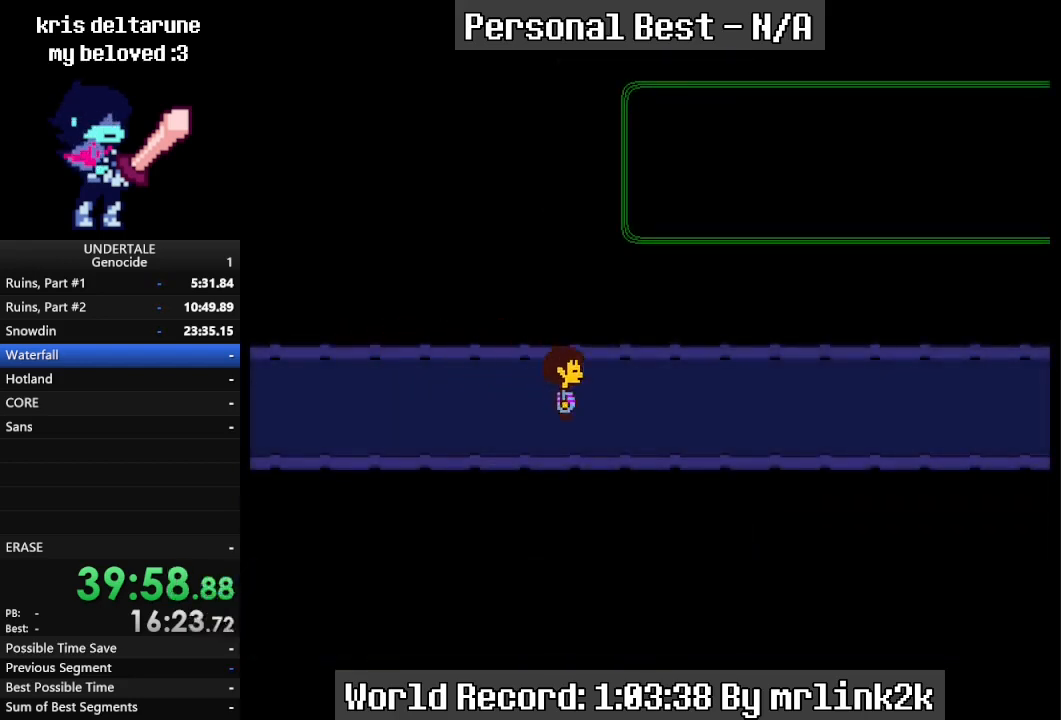
{"keys": ["right"], "events": [[267, "down", "up"]]}